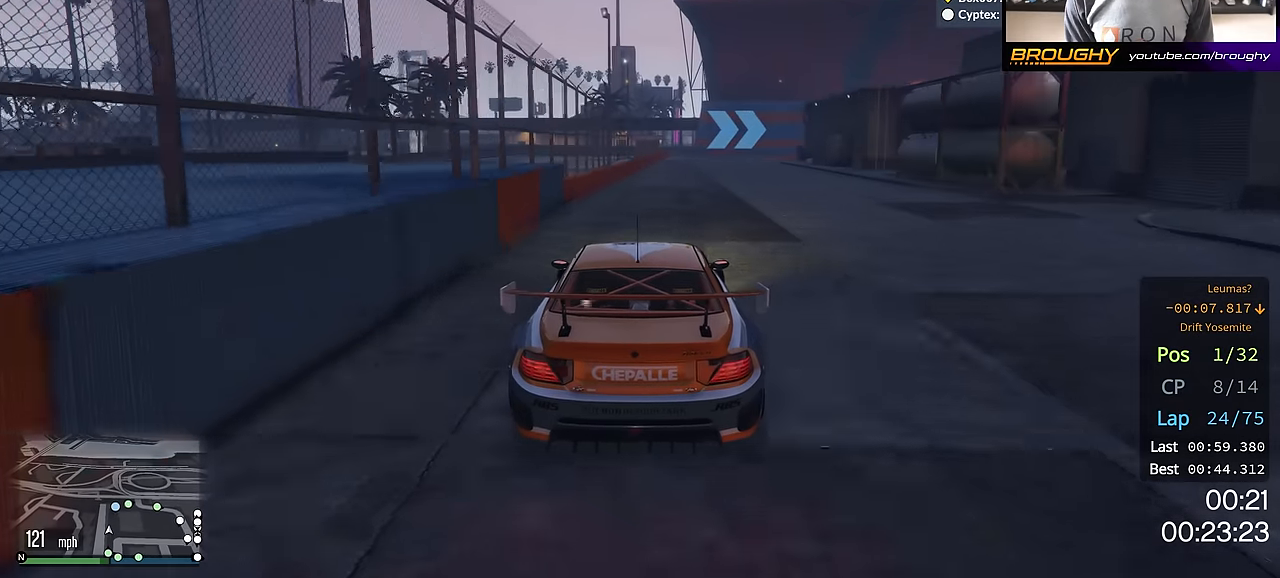
Gameplay with a controller (Xbox layout); each line is a JSON object with the inputs held at the frame after it. "events" lists button and stick changes between this image and that frame as [ms after this image, input, new state], when the widget could be followed in between.
{"buttons": ["L2"], "left_stick": "right", "right_stick": "center", "events": [[434, "left_stick", "right"], [467, "L2", "down"], [501, "R2", "up"]]}
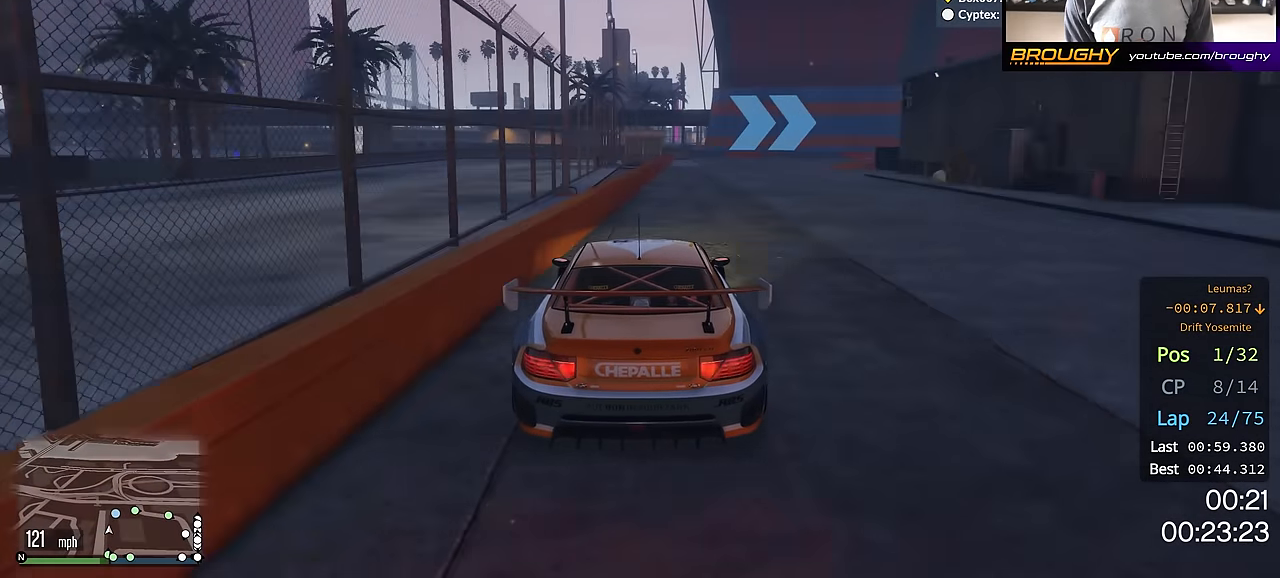
{"buttons": [], "left_stick": "down-right", "right_stick": "center", "events": [[150, "L2", "up"], [167, "left_stick", "center"], [283, "left_stick", "right"], [450, "left_stick", "down-right"]]}
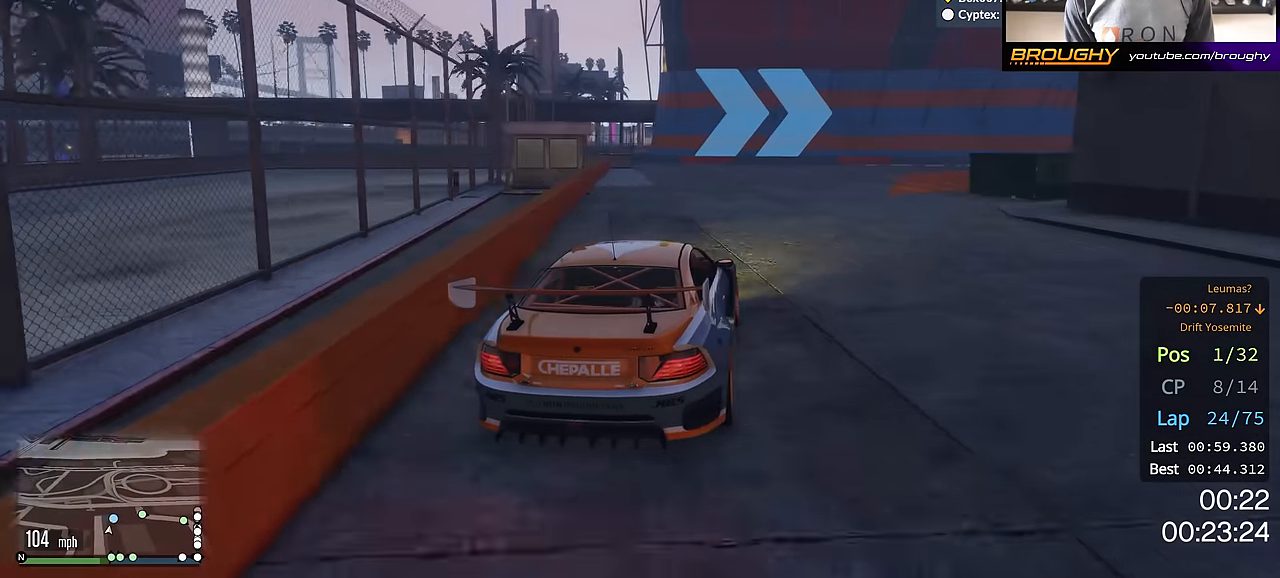
{"buttons": [], "left_stick": "right", "right_stick": "center", "events": [[50, "left_stick", "right"]]}
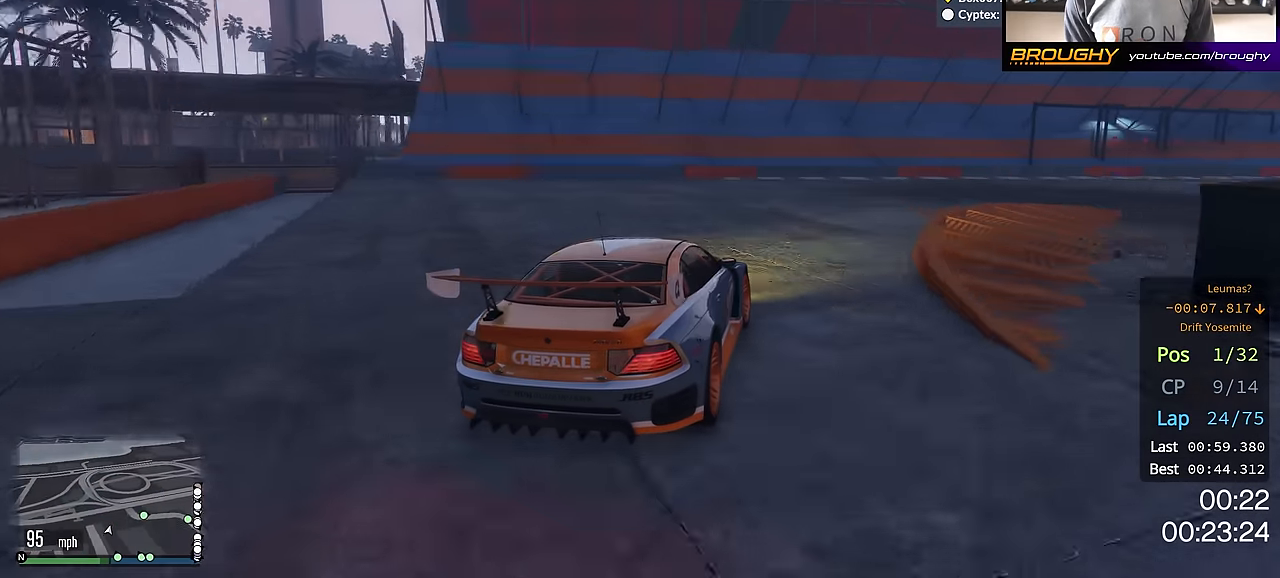
{"buttons": ["R2"], "left_stick": "right", "right_stick": "center", "events": [[300, "R2", "down"]]}
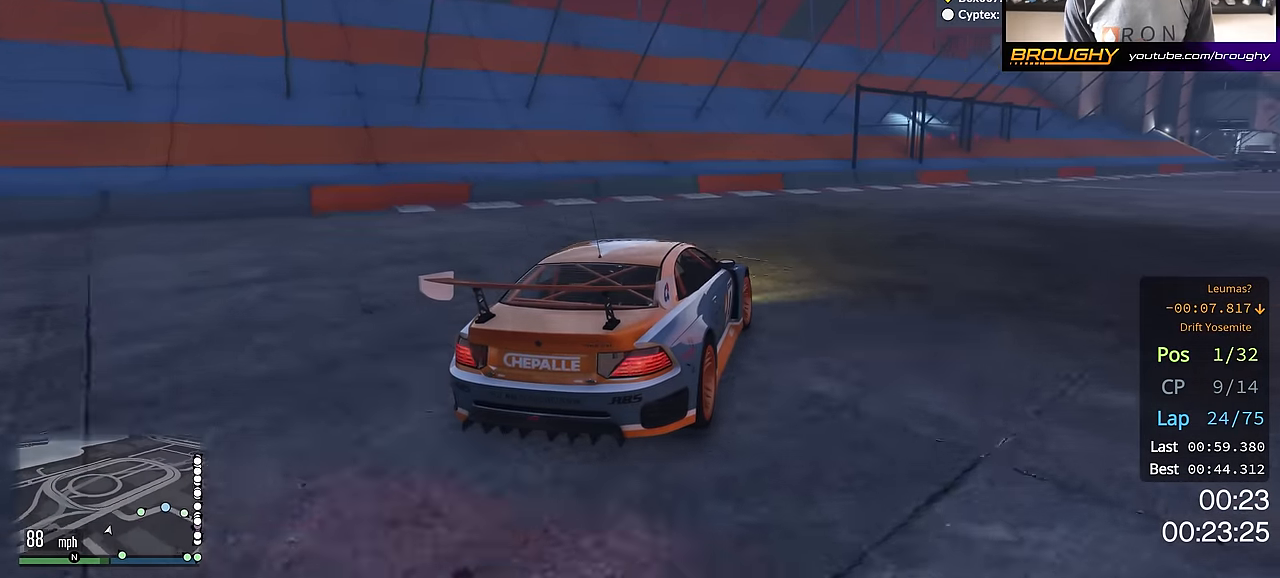
{"buttons": ["R2"], "left_stick": "right", "right_stick": "center", "events": []}
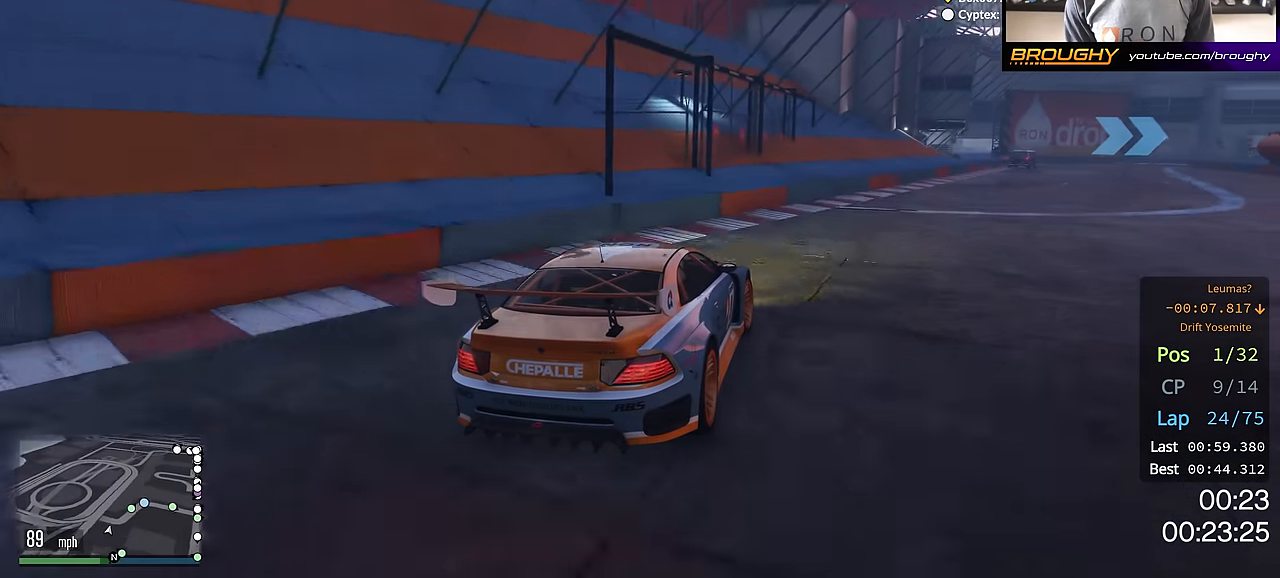
{"buttons": ["R2"], "left_stick": "center", "right_stick": "center", "events": [[250, "left_stick", "center"]]}
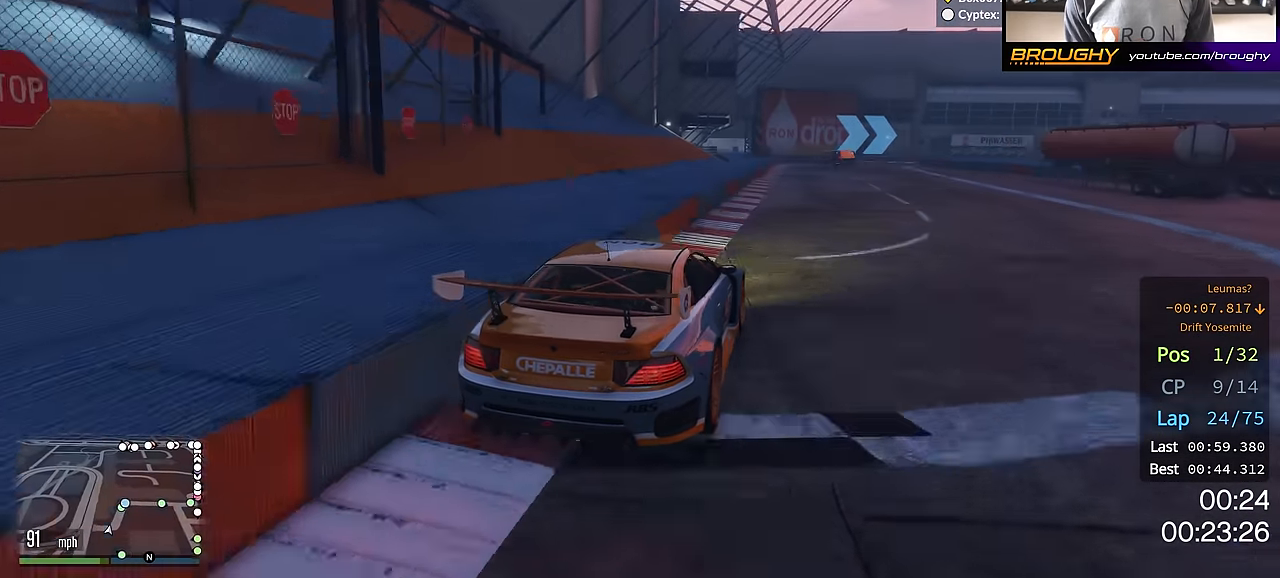
{"buttons": ["R2"], "left_stick": "center", "right_stick": "center", "events": []}
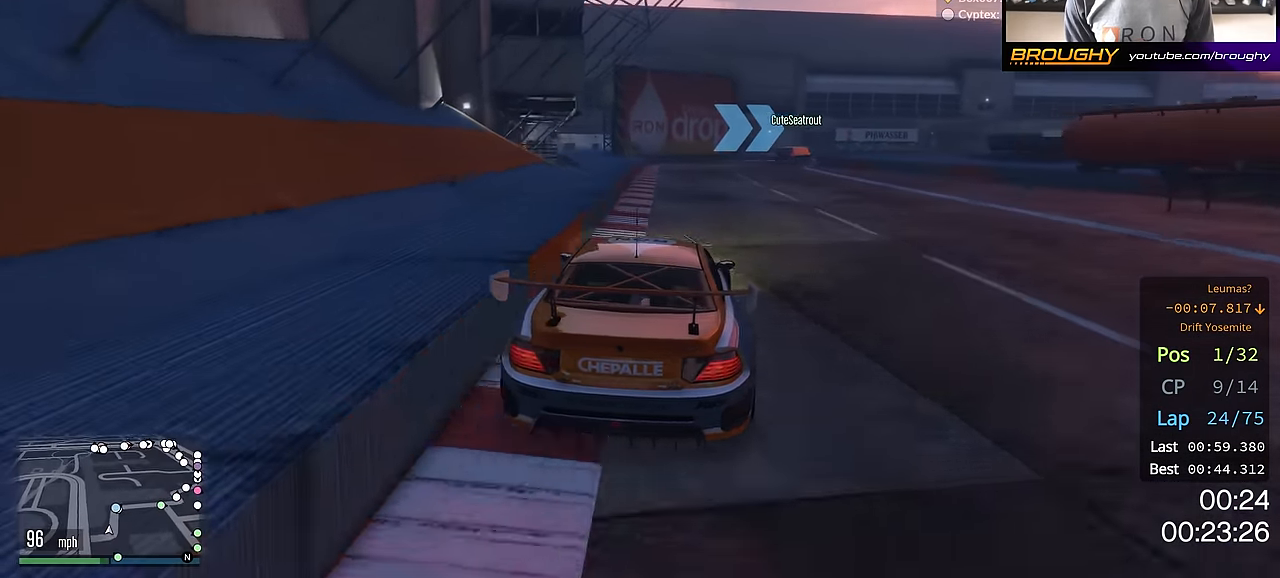
{"buttons": [], "left_stick": "right", "right_stick": "center", "events": [[367, "left_stick", "right"], [467, "R2", "up"]]}
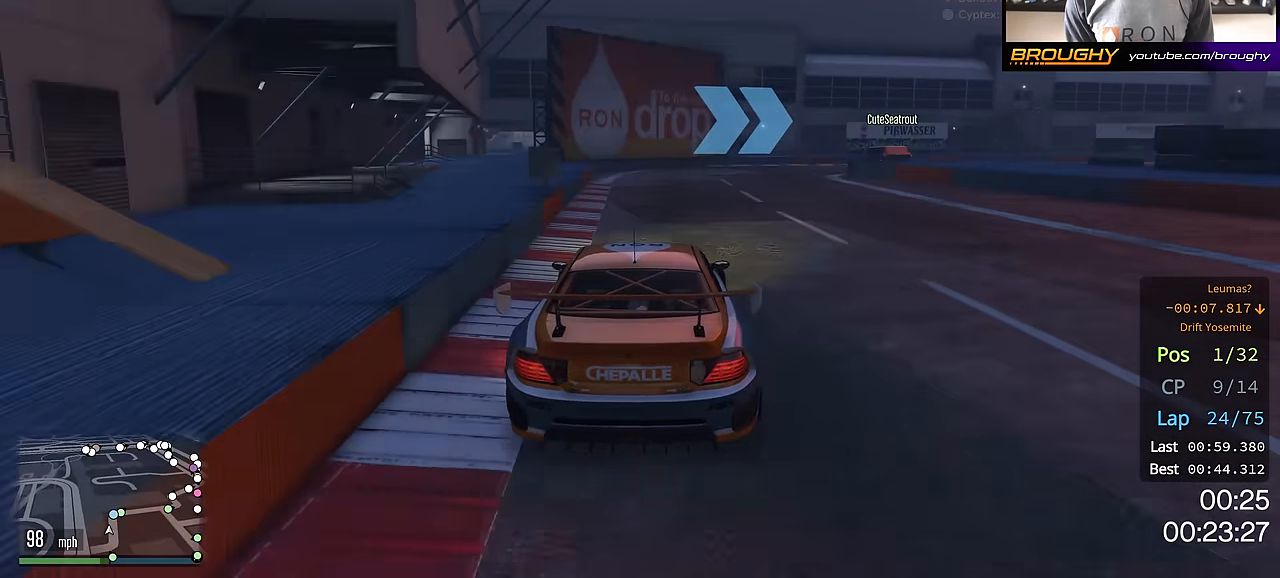
{"buttons": [], "left_stick": "down-right", "right_stick": "center", "events": [[284, "left_stick", "center"], [384, "left_stick", "down-right"]]}
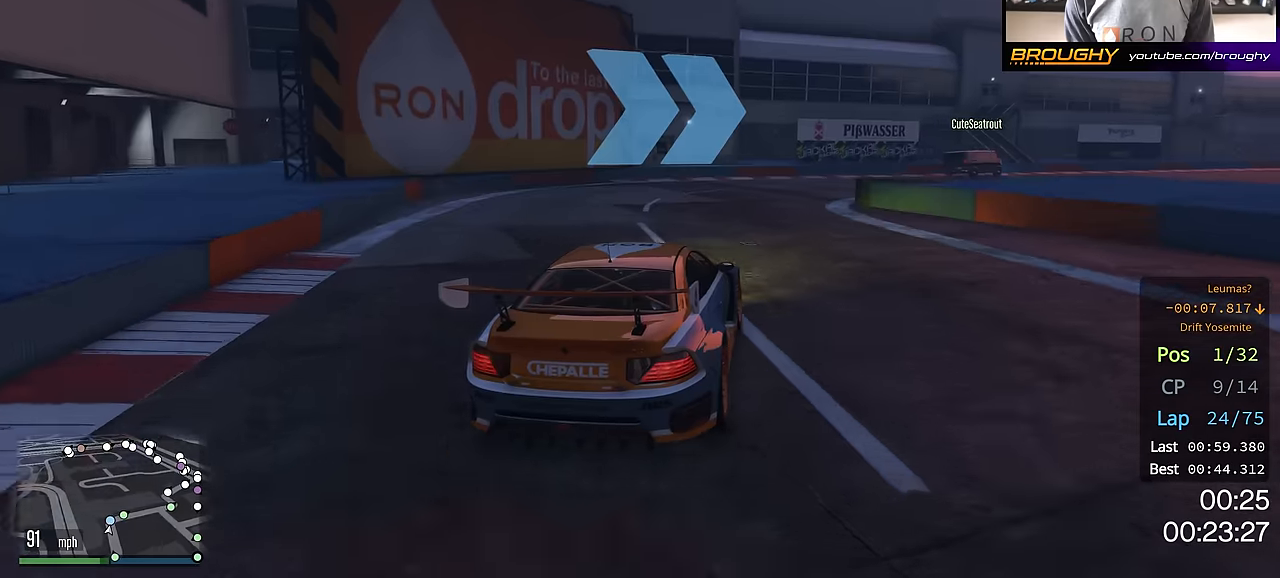
{"buttons": [], "left_stick": "right", "right_stick": "center", "events": [[117, "left_stick", "right"], [317, "left_stick", "center"], [434, "left_stick", "right"]]}
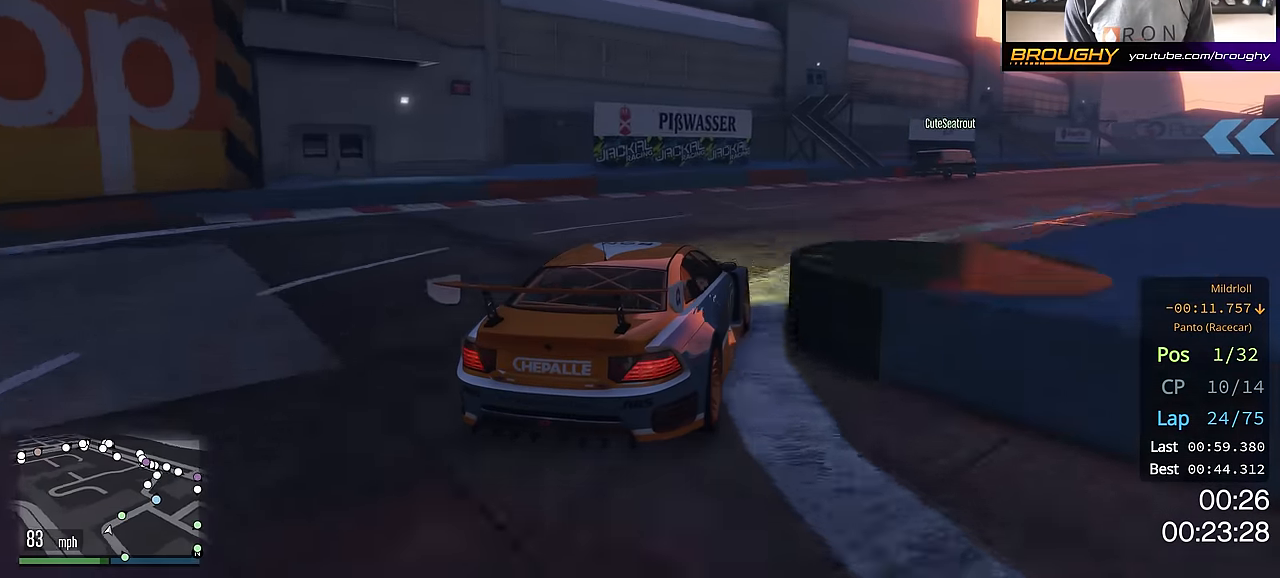
{"buttons": ["R2"], "left_stick": "right", "right_stick": "center", "events": [[167, "R2", "down"], [317, "left_stick", "center"], [384, "left_stick", "right"]]}
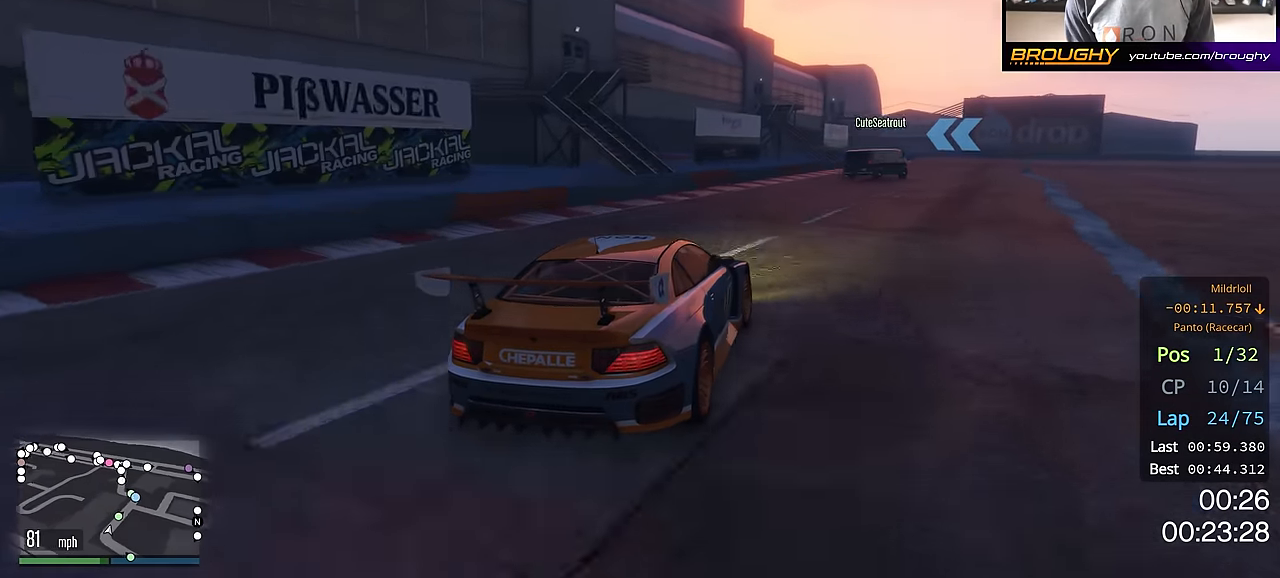
{"buttons": ["R2"], "left_stick": "right", "right_stick": "center", "events": []}
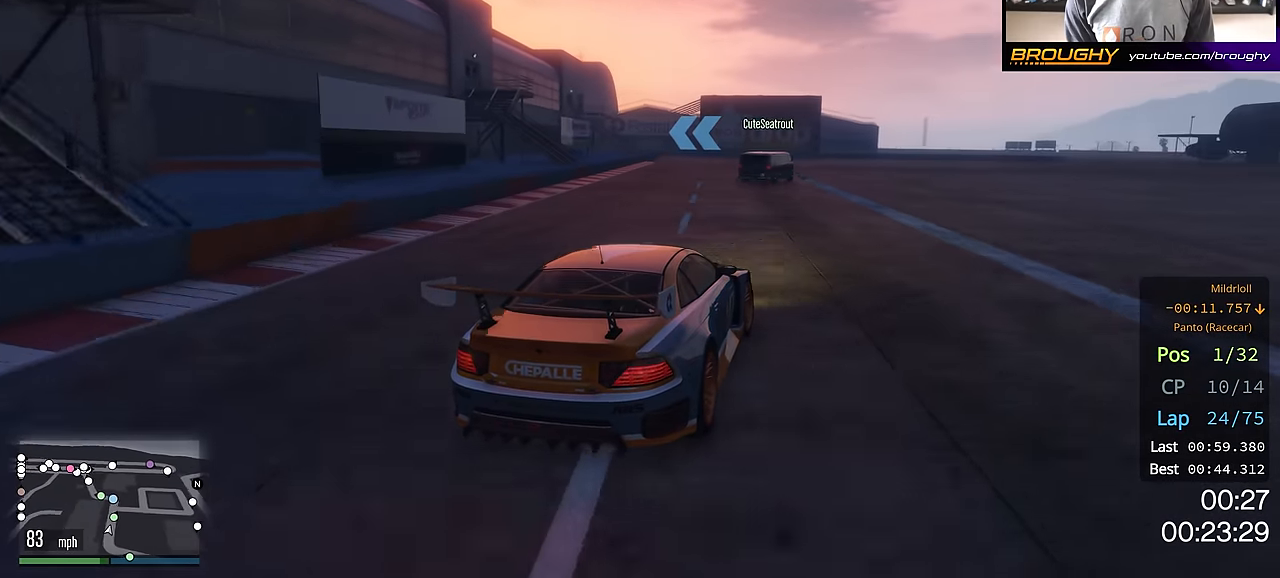
{"buttons": ["R2"], "left_stick": "center", "right_stick": "center", "events": [[84, "left_stick", "center"]]}
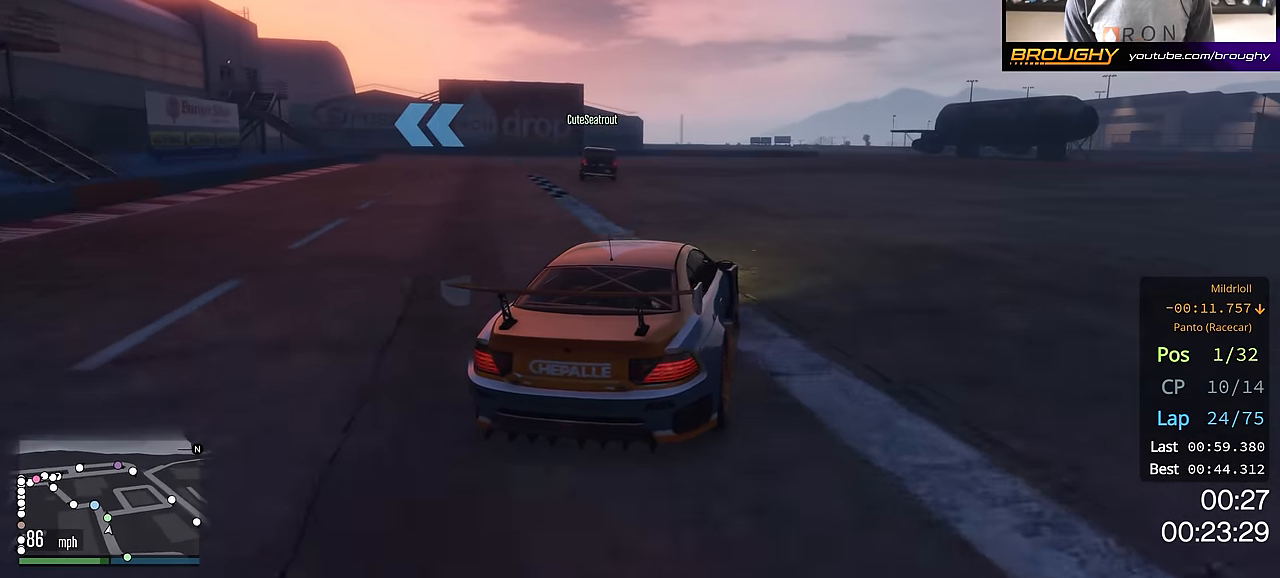
{"buttons": [], "left_stick": "up-left", "right_stick": "center", "events": [[33, "left_stick", "up-left"], [484, "R2", "up"]]}
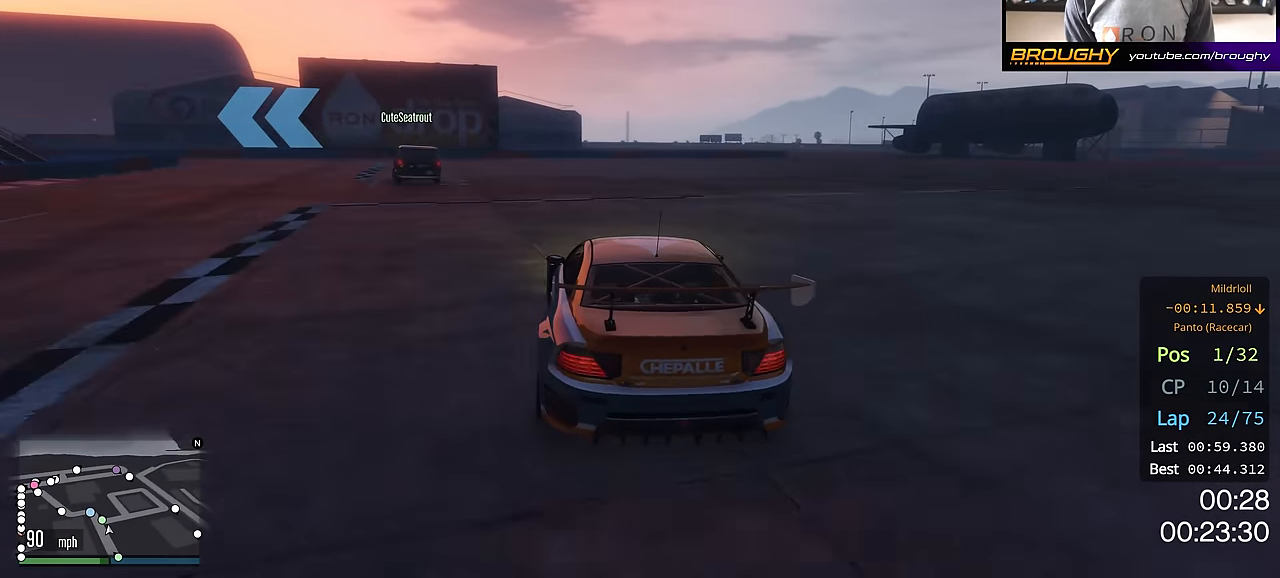
{"buttons": ["R2"], "left_stick": "up-left", "right_stick": "center", "events": [[417, "R2", "down"]]}
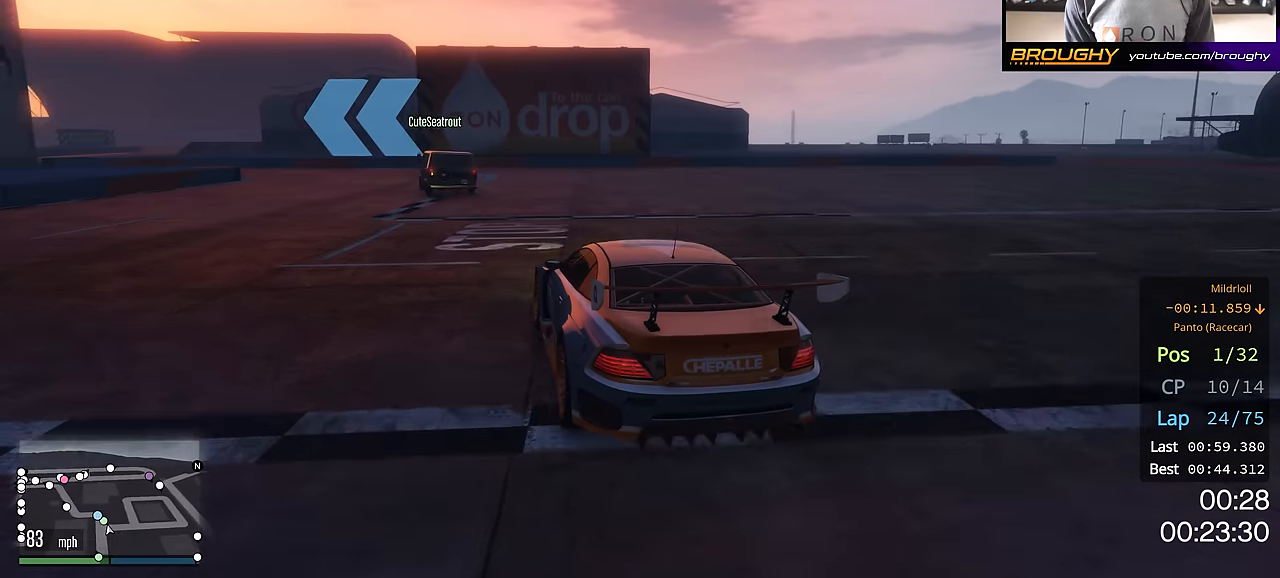
{"buttons": [], "left_stick": "up-left", "right_stick": "center", "events": [[117, "R2", "up"], [267, "left_stick", "center"], [383, "left_stick", "up-left"]]}
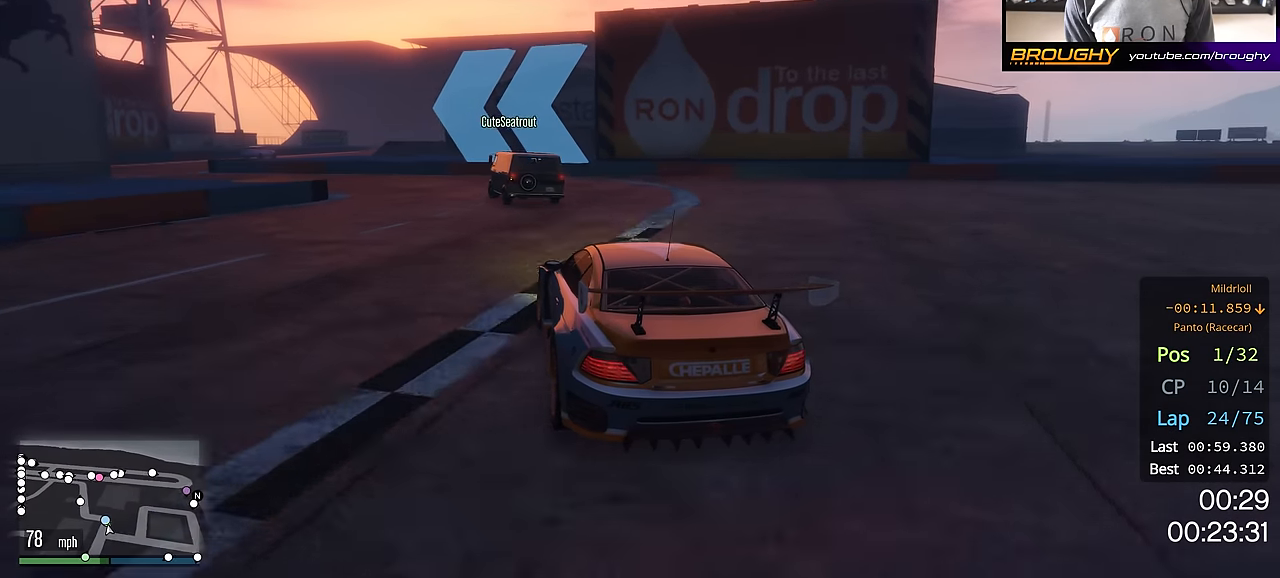
{"buttons": [], "left_stick": "up-left", "right_stick": "center", "events": [[100, "L2", "down"], [250, "L2", "up"]]}
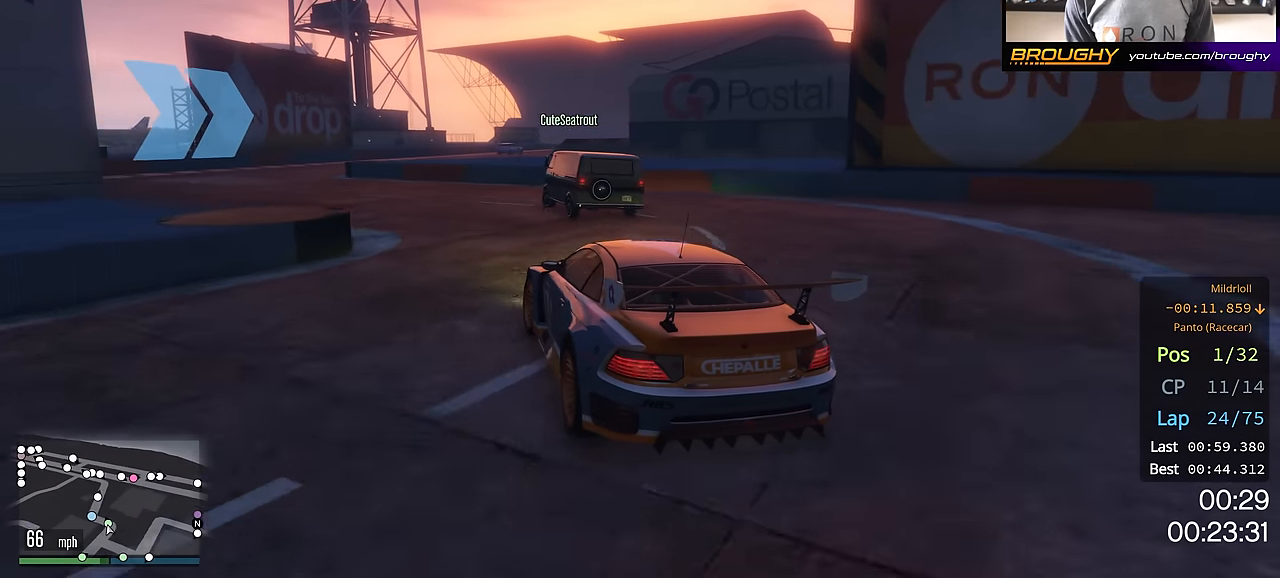
{"buttons": ["R2"], "left_stick": "center", "right_stick": "center", "events": [[250, "R2", "down"], [383, "left_stick", "center"]]}
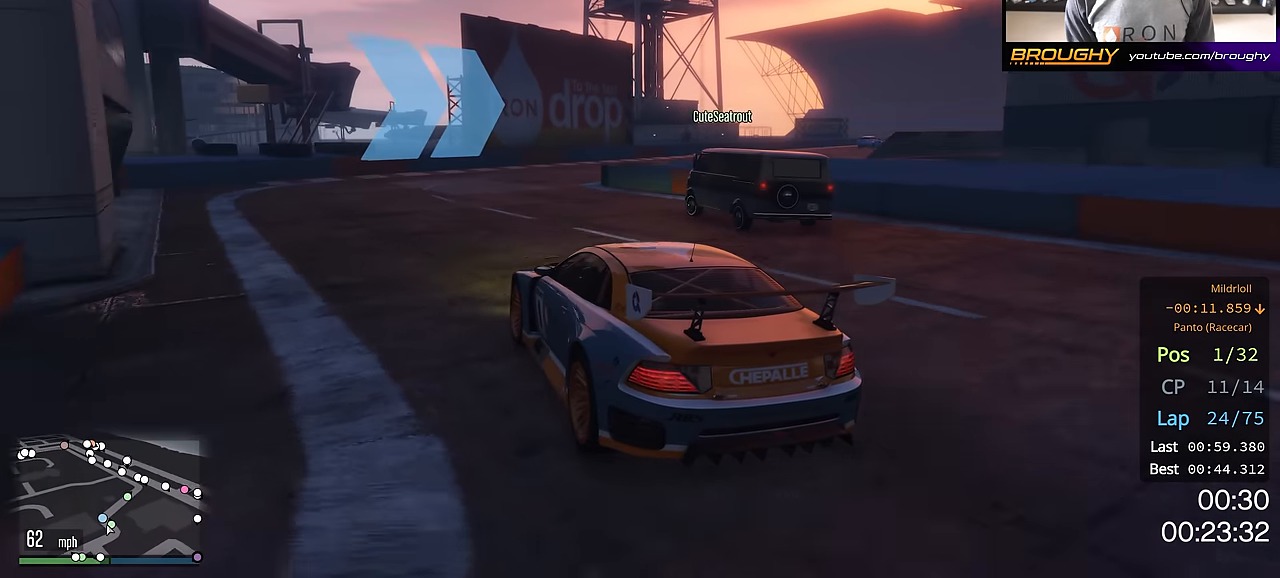
{"buttons": ["L2"], "left_stick": "down-right", "right_stick": "center", "events": [[134, "left_stick", "down-right"], [200, "R2", "up"], [451, "L2", "down"]]}
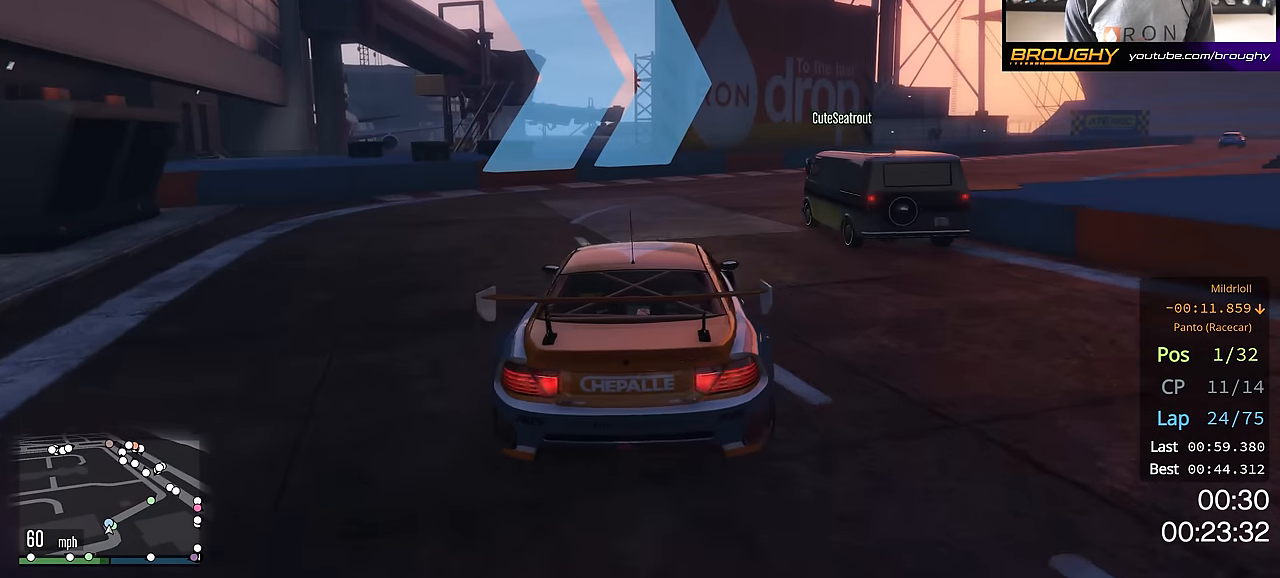
{"buttons": ["R2"], "left_stick": "right", "right_stick": "center", "events": [[117, "L2", "up"], [167, "R2", "down"], [183, "left_stick", "center"], [317, "left_stick", "right"]]}
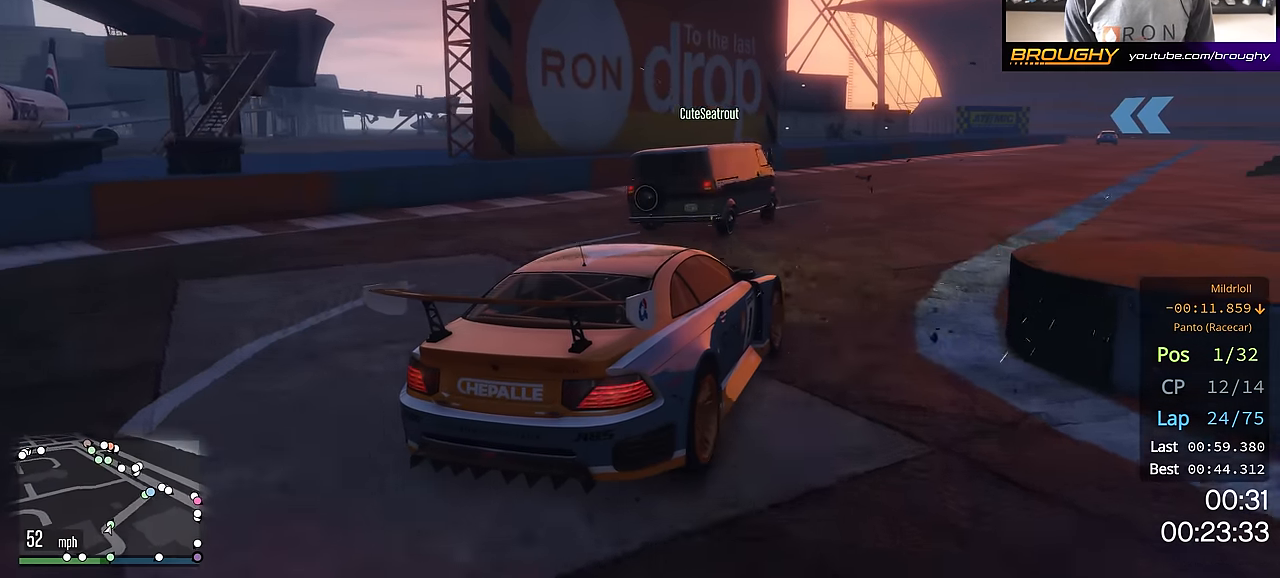
{"buttons": ["R2"], "left_stick": "right", "right_stick": "center", "events": [[17, "left_stick", "center"], [150, "left_stick", "right"], [301, "left_stick", "center"], [501, "left_stick", "right"]]}
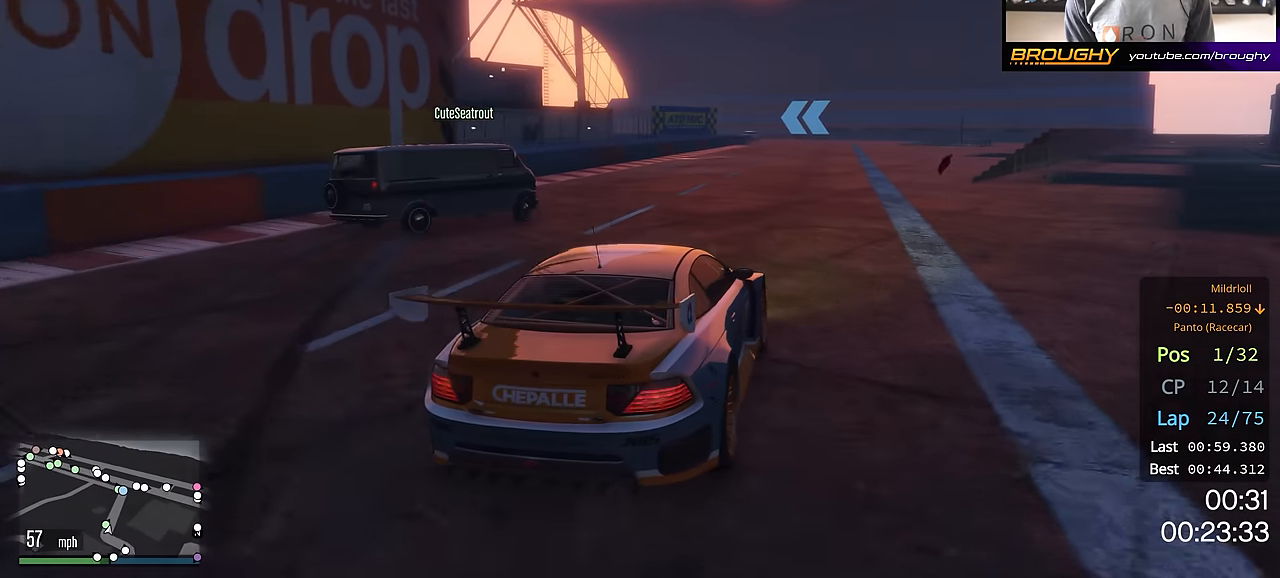
{"buttons": ["R2"], "left_stick": "center", "right_stick": "center", "events": [[117, "left_stick", "center"]]}
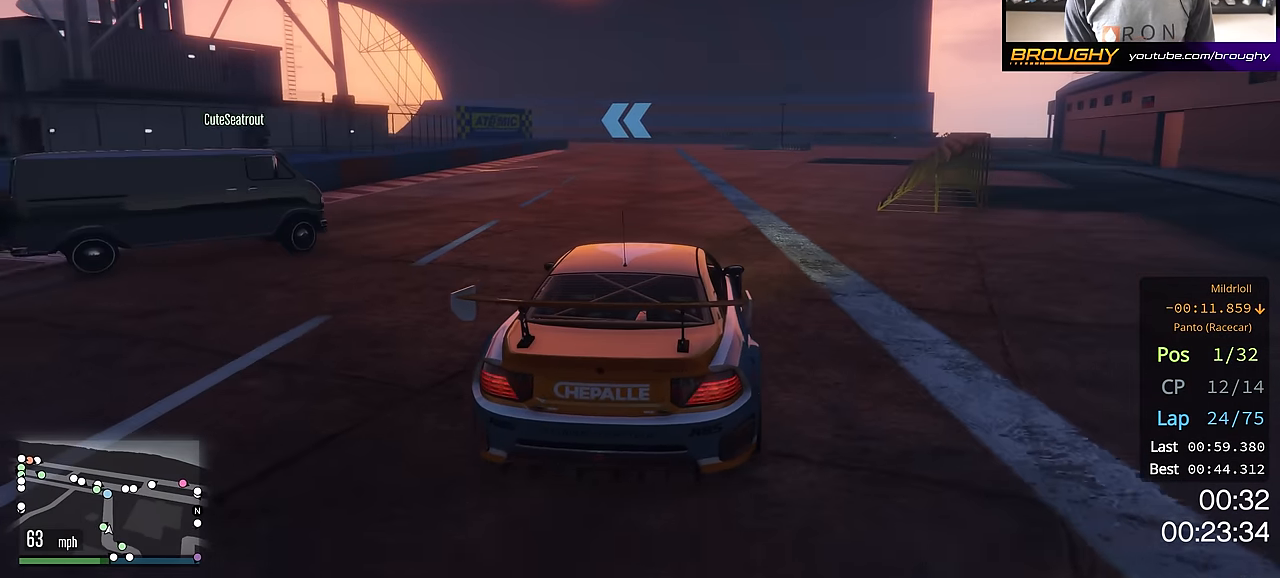
{"buttons": ["R2"], "left_stick": "center", "right_stick": "center", "events": [[350, "left_stick", "up-left"], [450, "left_stick", "center"]]}
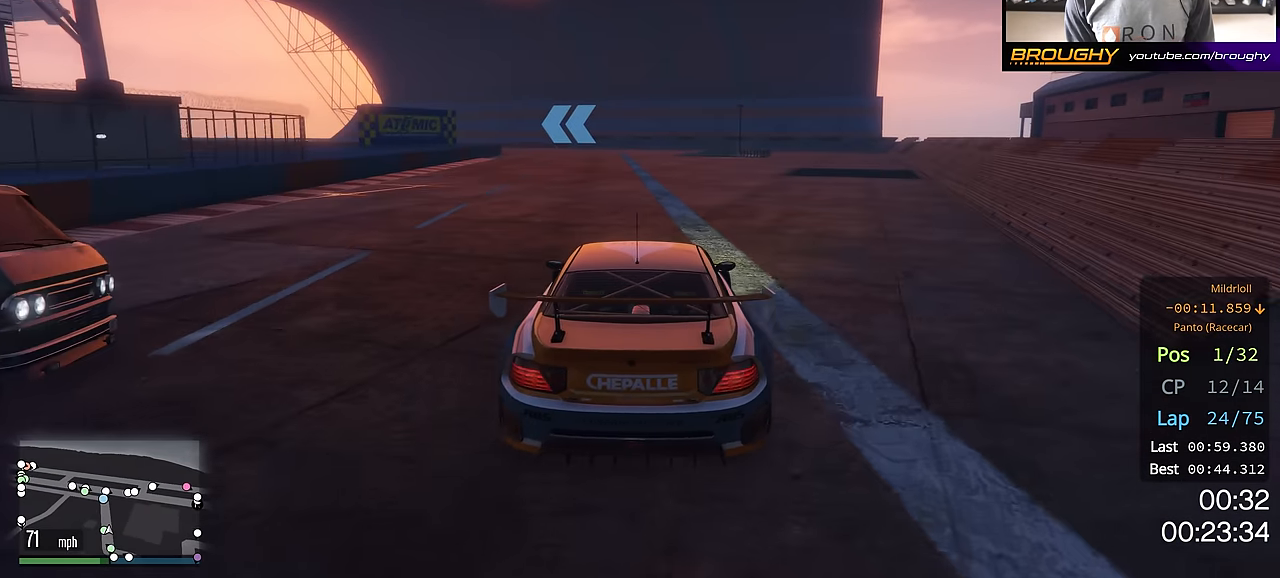
{"buttons": ["R2"], "left_stick": "center", "right_stick": "center", "events": [[167, "left_stick", "up-left"], [300, "left_stick", "center"]]}
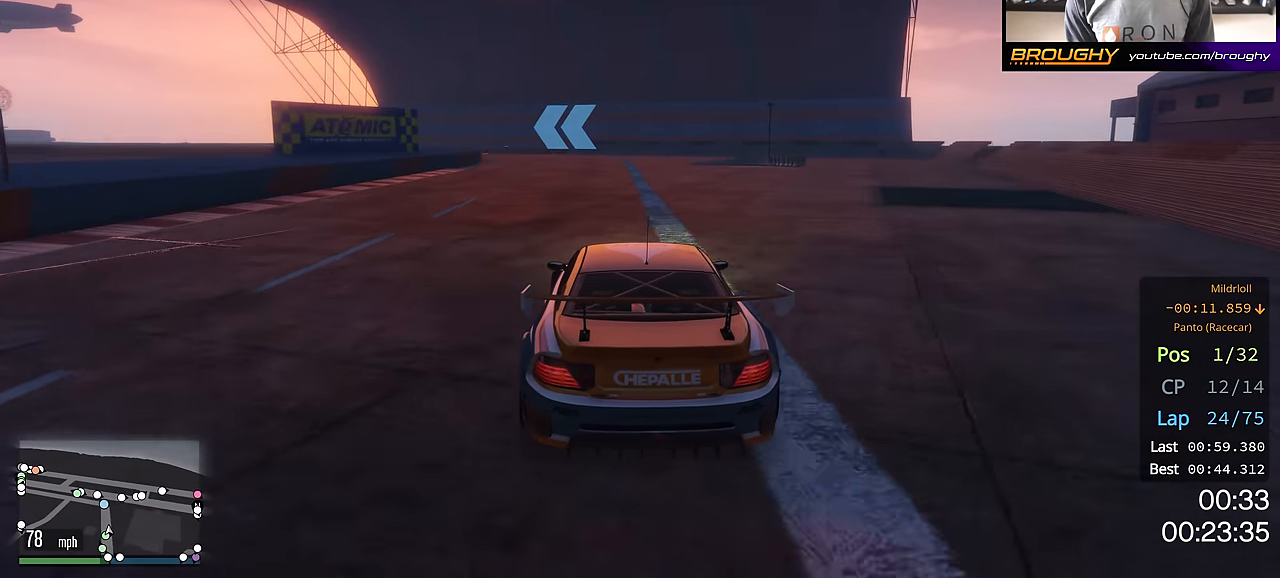
{"buttons": ["R2"], "left_stick": "center", "right_stick": "center", "events": [[50, "left_stick", "up-left"], [183, "left_stick", "center"]]}
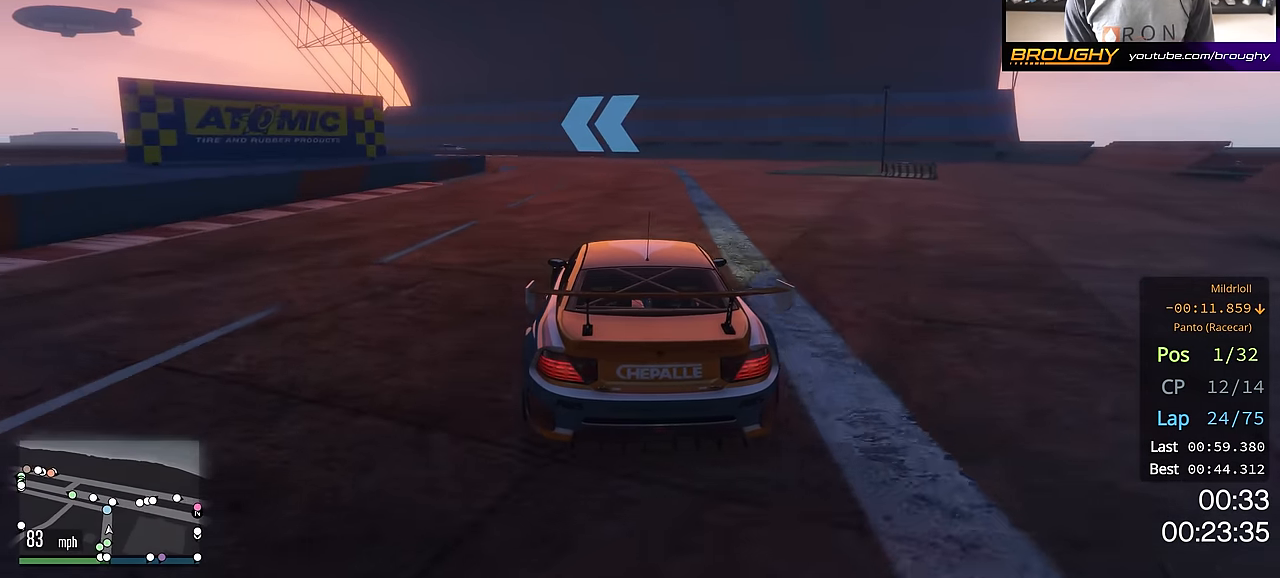
{"buttons": ["R2"], "left_stick": "up-left", "right_stick": "center", "events": [[17, "left_stick", "up-left"], [150, "left_stick", "center"], [250, "left_stick", "up-left"], [434, "left_stick", "center"], [501, "left_stick", "up-left"]]}
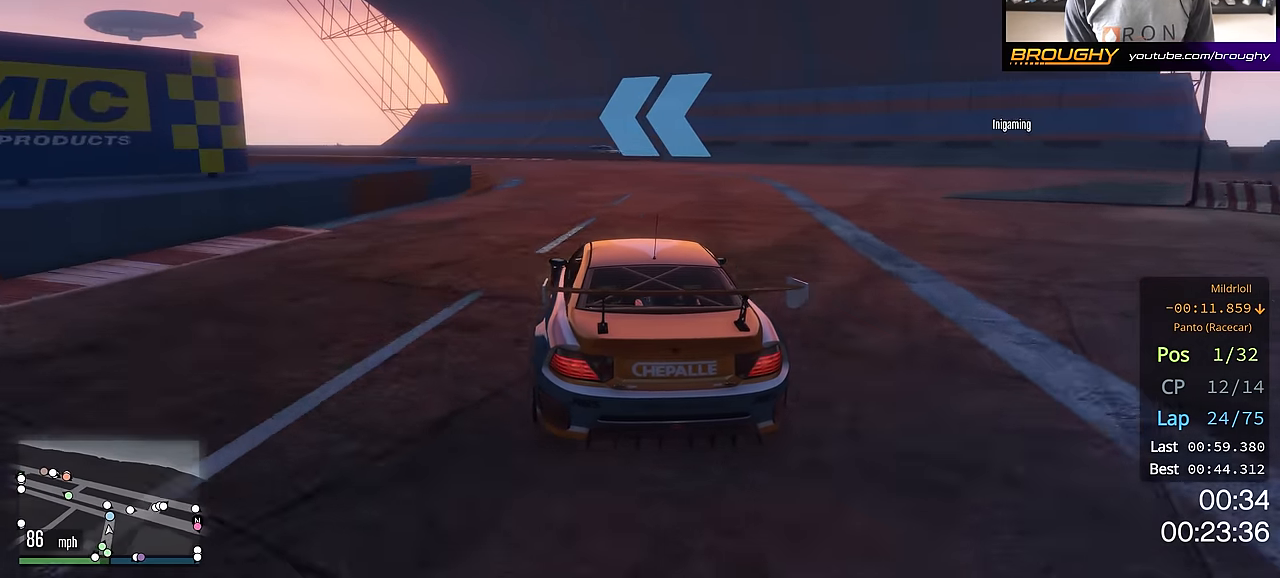
{"buttons": ["R2"], "left_stick": "up-left", "right_stick": "center", "events": [[150, "left_stick", "center"], [283, "left_stick", "up-left"]]}
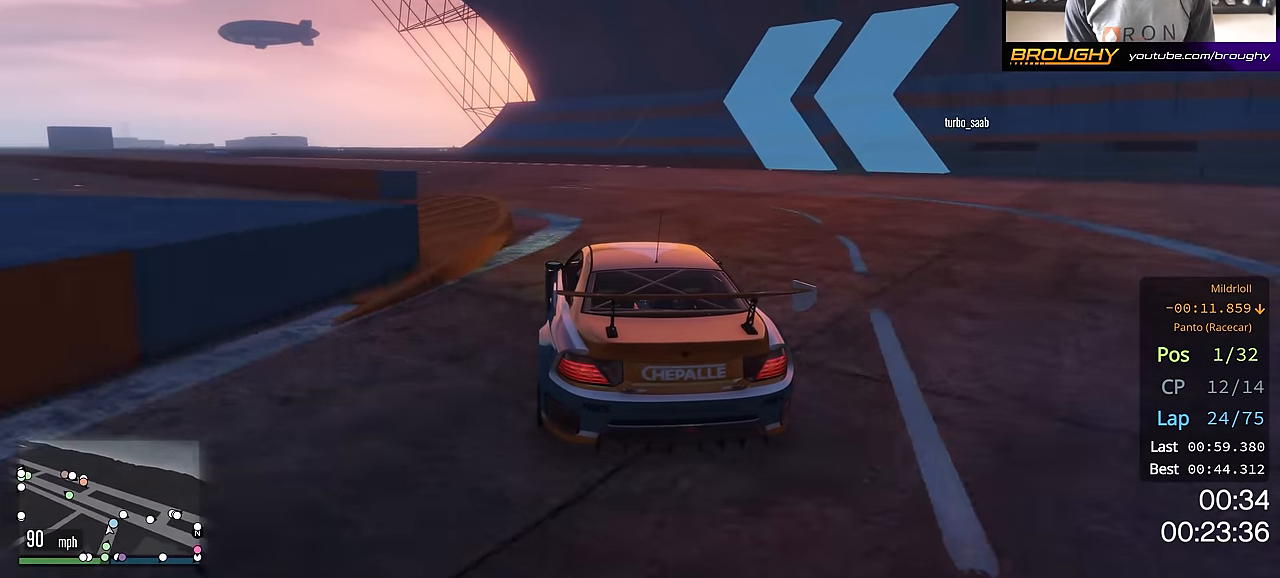
{"buttons": ["R2"], "left_stick": "center", "right_stick": "center", "events": [[184, "left_stick", "center"], [250, "left_stick", "up-left"], [434, "left_stick", "center"]]}
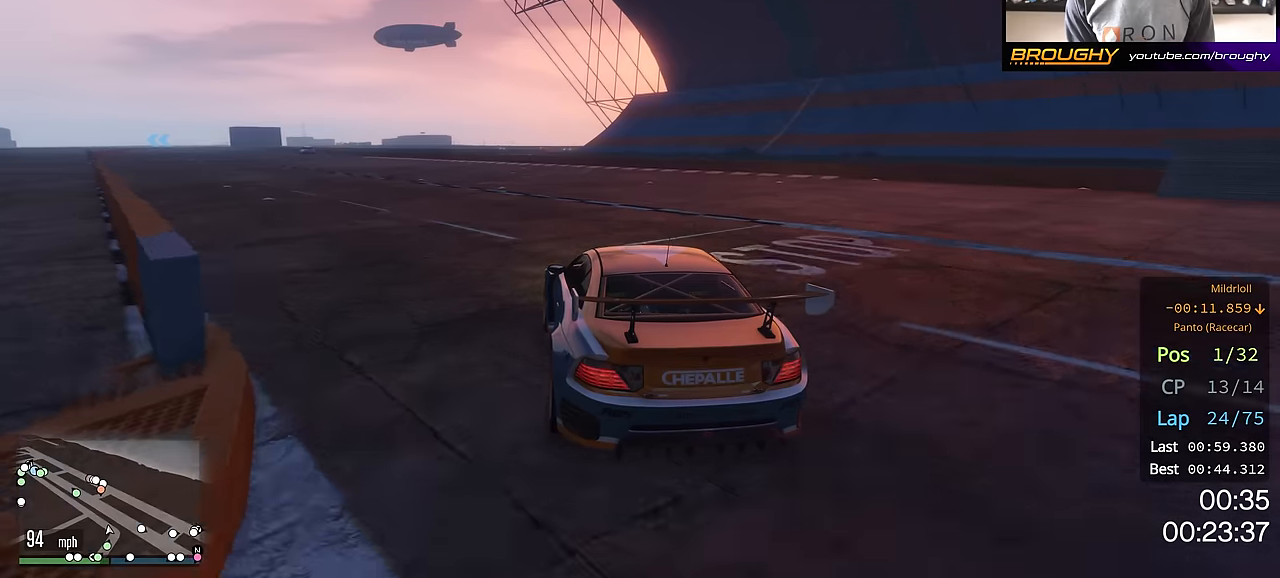
{"buttons": ["R2"], "left_stick": "center", "right_stick": "center", "events": [[50, "left_stick", "up-left"], [184, "left_stick", "center"], [267, "left_stick", "up-left"], [417, "left_stick", "center"]]}
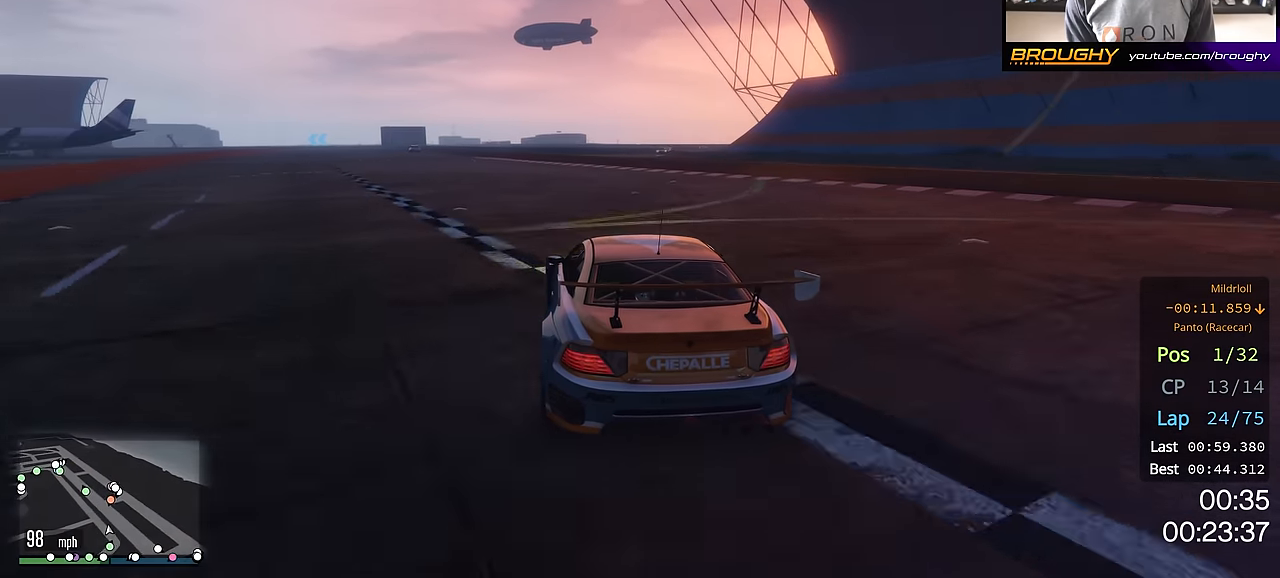
{"buttons": ["R2"], "left_stick": "up-left", "right_stick": "center", "events": [[83, "left_stick", "up-left"], [216, "left_stick", "center"], [400, "left_stick", "up-left"]]}